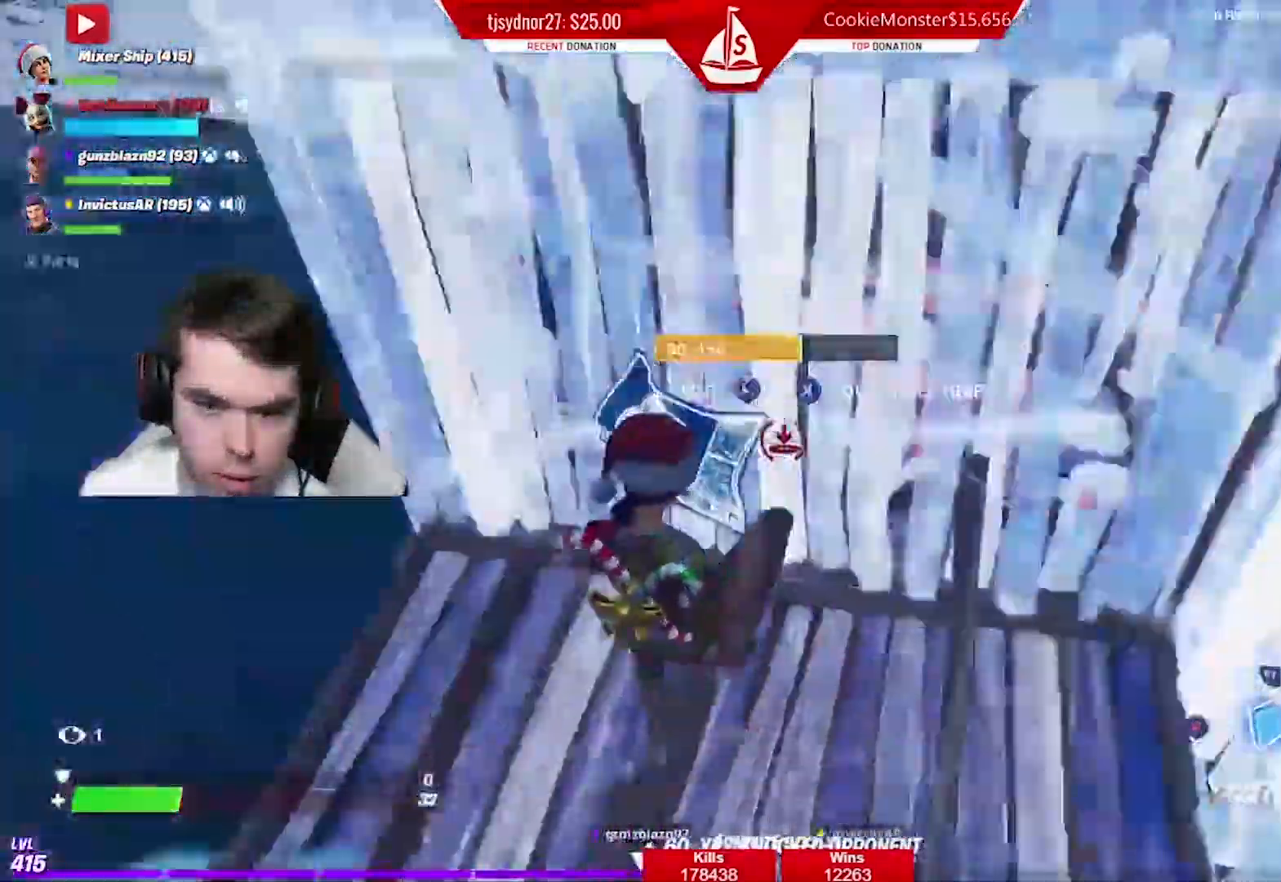
Gameplay with a controller (Xbox layout); each line is a JSON object with the inputs held at the frame after it. "events" lists button and stick changes between this image and that frame as [ms after this image, input, new state], when the widget could be followed in between.
{"buttons": ["R1"], "left_stick": "up-right", "right_stick": "right", "events": [[33, "R2", "up"], [50, "L2", "down"], [233, "L2", "up"], [317, "left_stick", "right"], [483, "R1", "down"], [500, "left_stick", "up-right"]]}
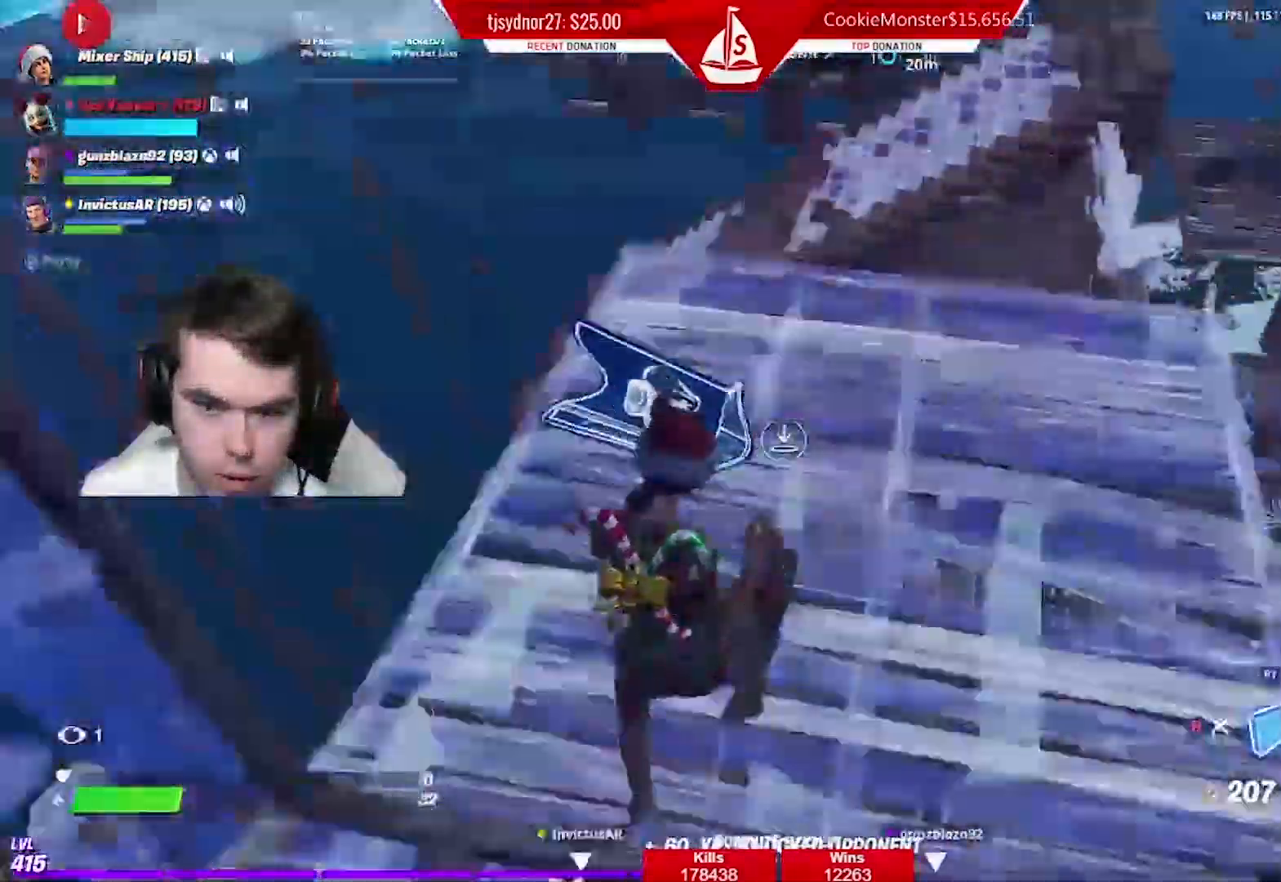
{"buttons": ["R2"], "left_stick": "down", "right_stick": "right", "events": [[67, "right_stick", "up-right"], [83, "R1", "up"], [167, "right_stick", "right"], [184, "left_stick", "up"], [284, "R2", "down"], [334, "left_stick", "left"], [384, "left_stick", "down-left"], [501, "left_stick", "down"]]}
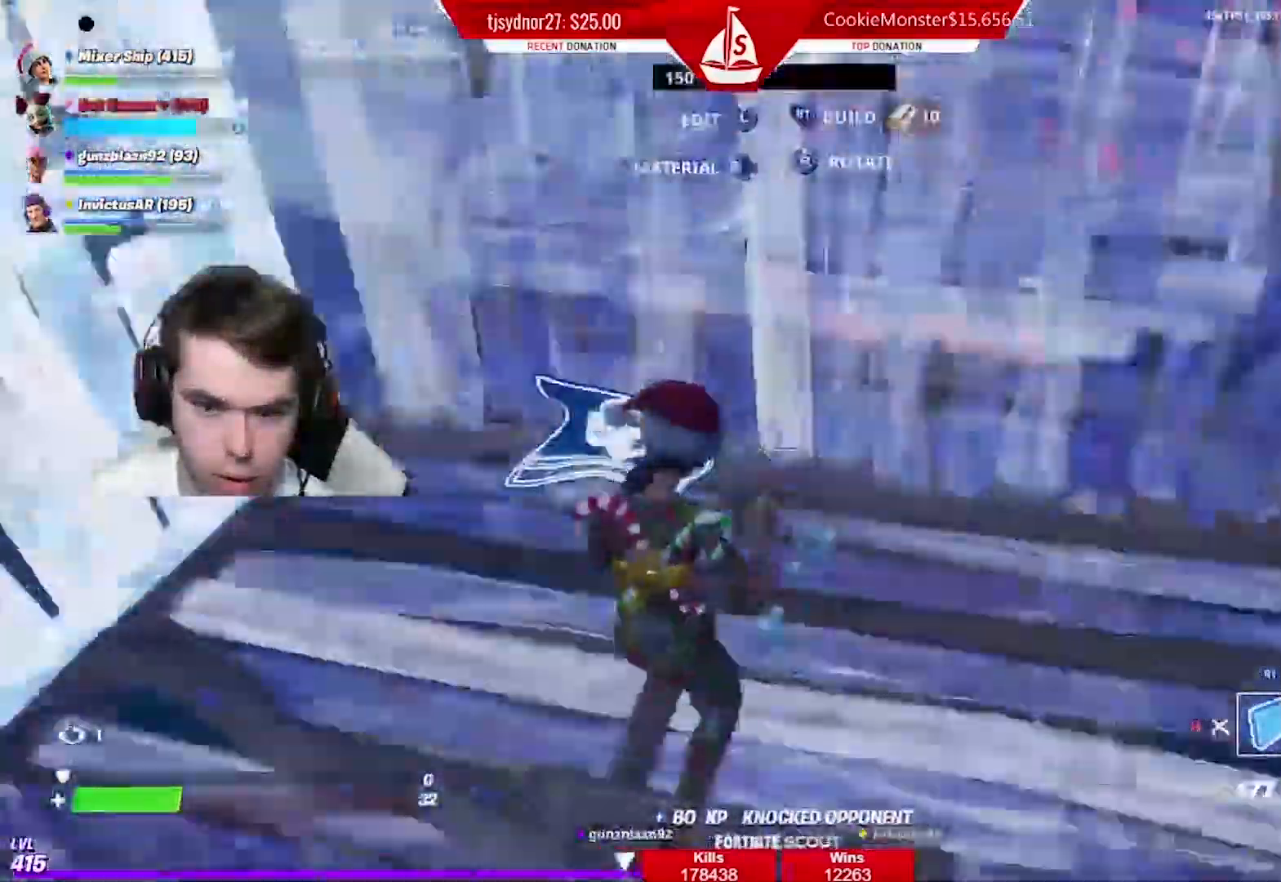
{"buttons": [], "left_stick": "down-right", "right_stick": "down-right", "events": [[33, "A", "down"], [83, "R2", "up"], [150, "A", "up"], [233, "L2", "down"], [283, "left_stick", "down-right"], [367, "L2", "up"], [383, "right_stick", "down-right"]]}
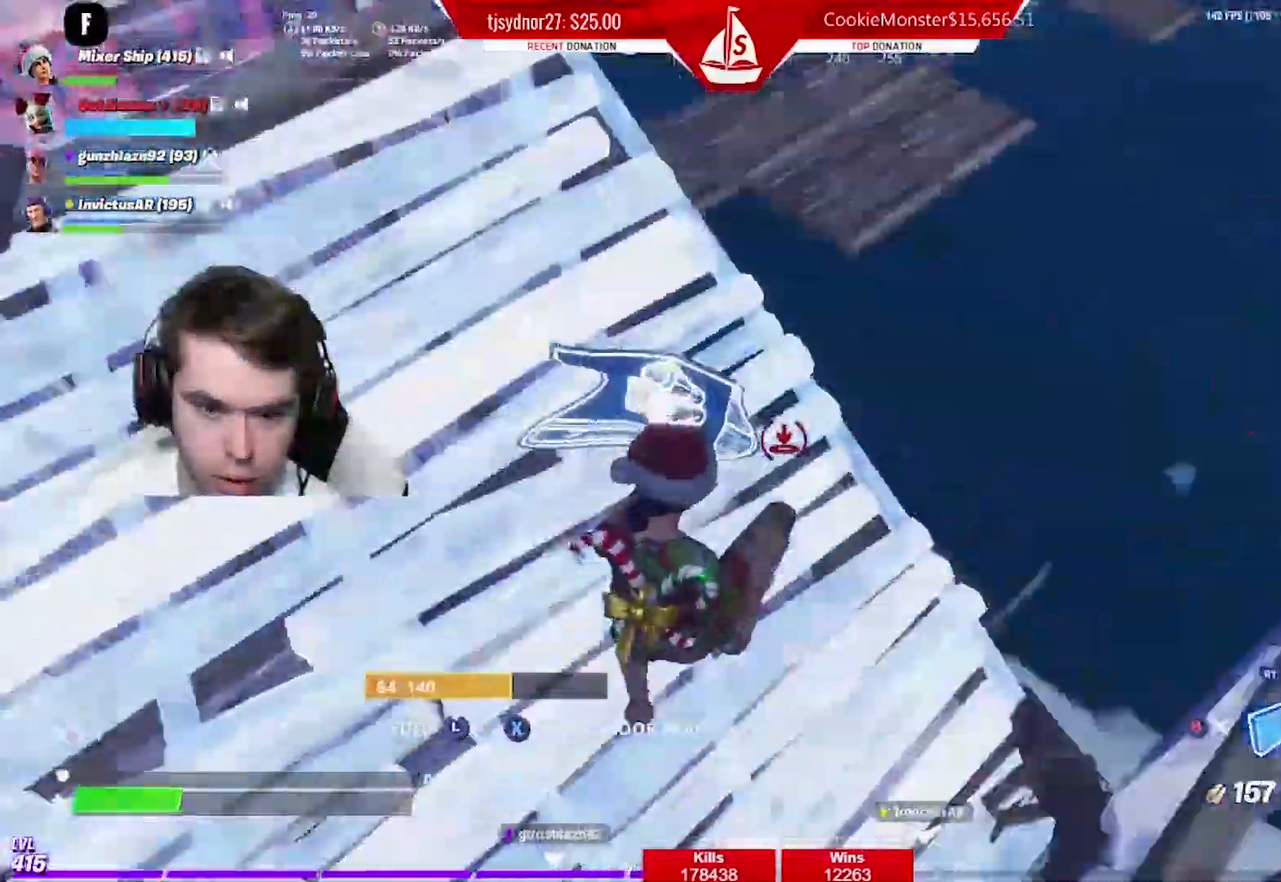
{"buttons": [], "left_stick": "up-right", "right_stick": "up-right", "events": [[67, "left_stick", "right"], [200, "left_stick", "up-right"], [250, "right_stick", "up-right"], [267, "R1", "down"], [317, "right_stick", "center"], [384, "R1", "up"], [450, "right_stick", "up-right"]]}
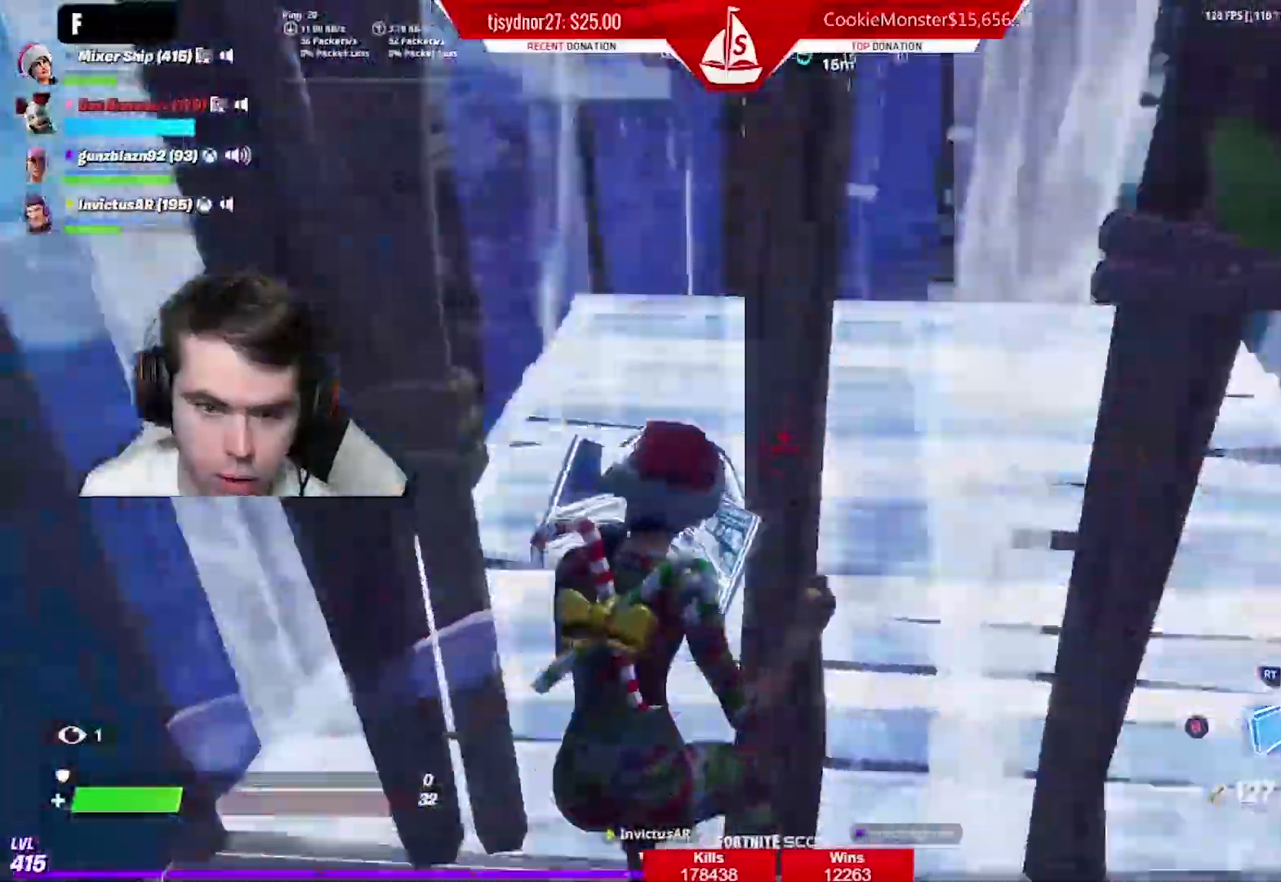
{"buttons": ["R1"], "left_stick": "up", "right_stick": "left", "events": [[33, "right_stick", "center"], [200, "left_stick", "up-left"], [200, "right_stick", "left"], [383, "R1", "down"], [483, "left_stick", "up"]]}
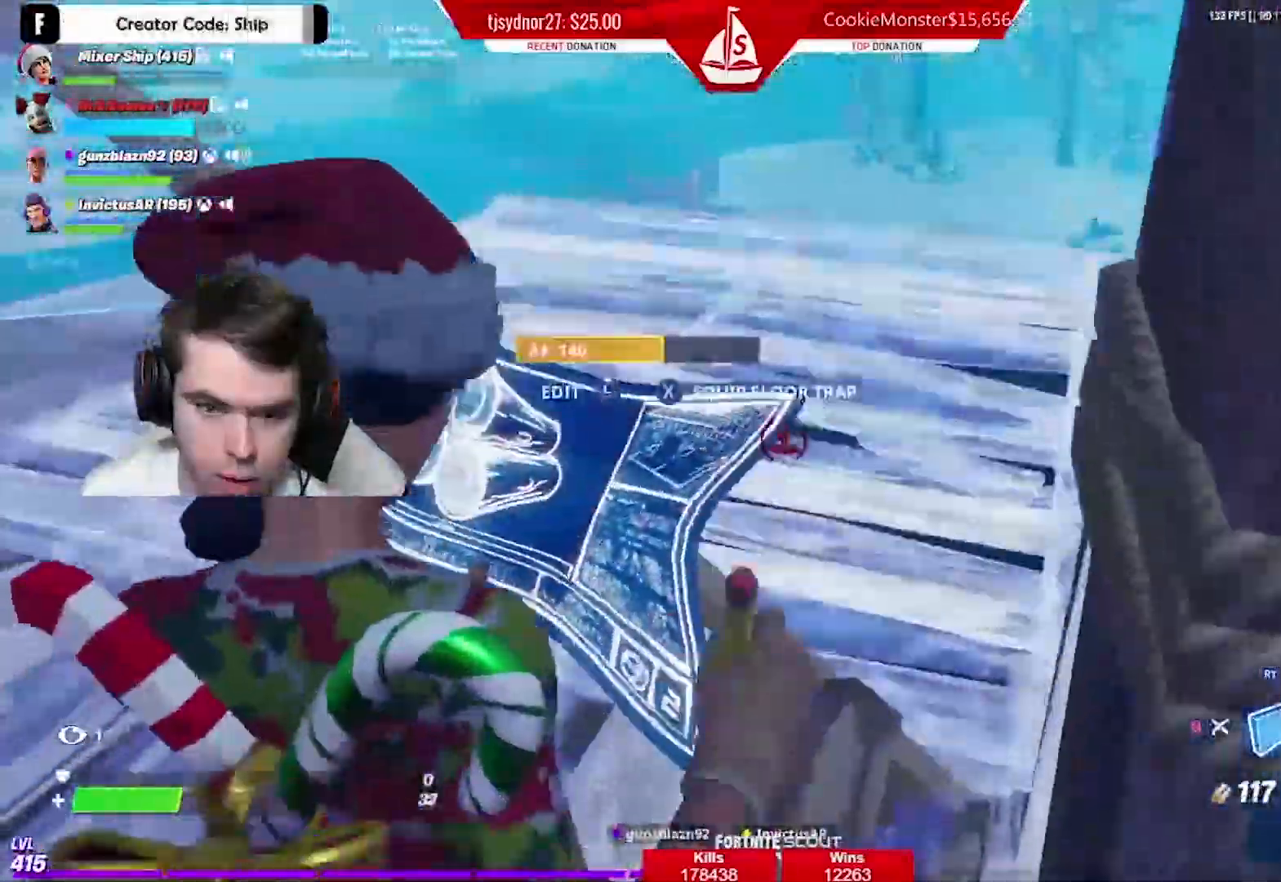
{"buttons": ["R1"], "left_stick": "up", "right_stick": "right", "events": [[17, "R1", "up"], [67, "right_stick", "right"], [167, "right_stick", "center"], [351, "R1", "down"], [351, "right_stick", "right"]]}
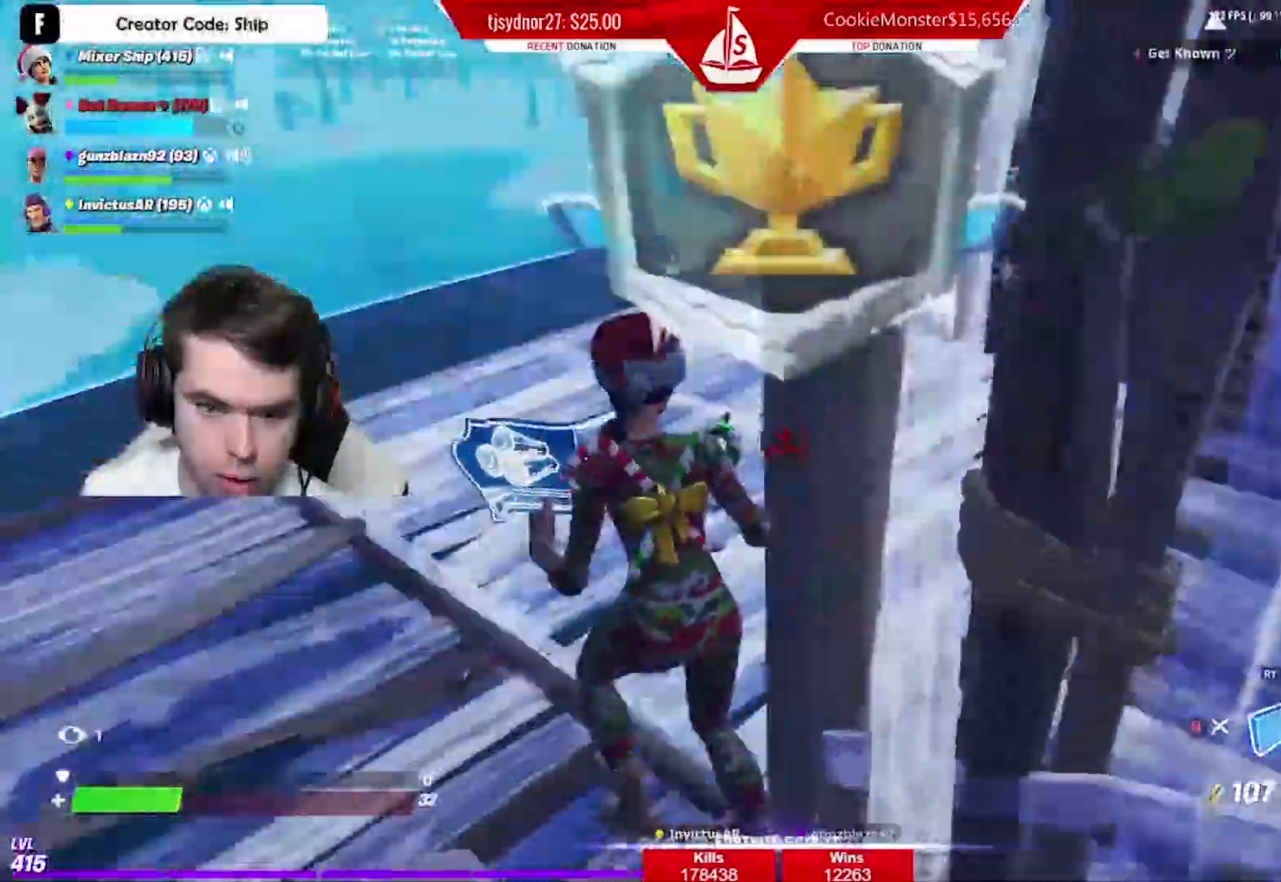
{"buttons": [], "left_stick": "up", "right_stick": "right", "events": [[67, "R1", "up"], [133, "right_stick", "center"], [217, "right_stick", "up-right"], [317, "right_stick", "center"], [484, "right_stick", "right"]]}
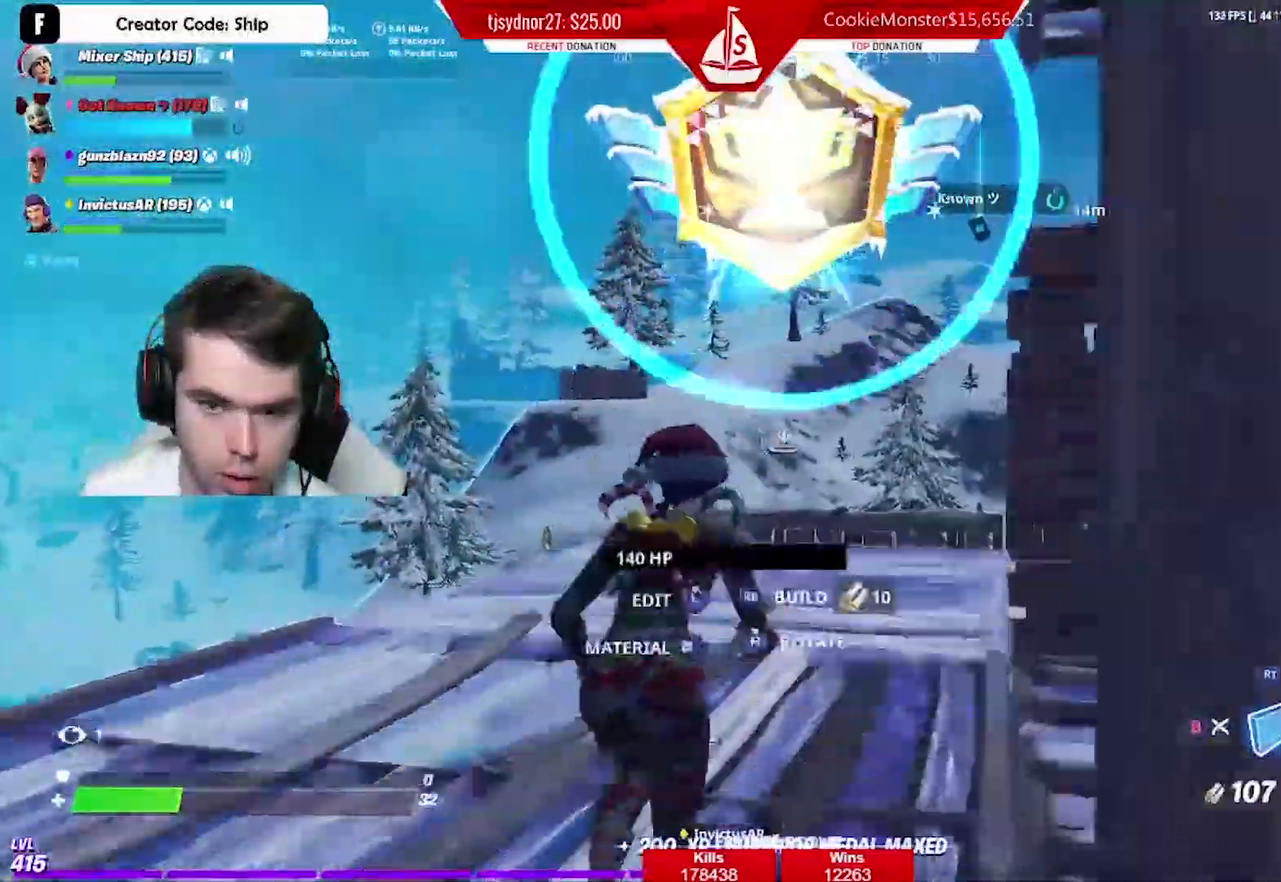
{"buttons": ["L2"], "left_stick": "up-left", "right_stick": "down", "events": [[50, "A", "down"], [84, "A", "up"], [84, "right_stick", "center"], [217, "right_stick", "down"], [251, "left_stick", "up-left"], [451, "L2", "down"]]}
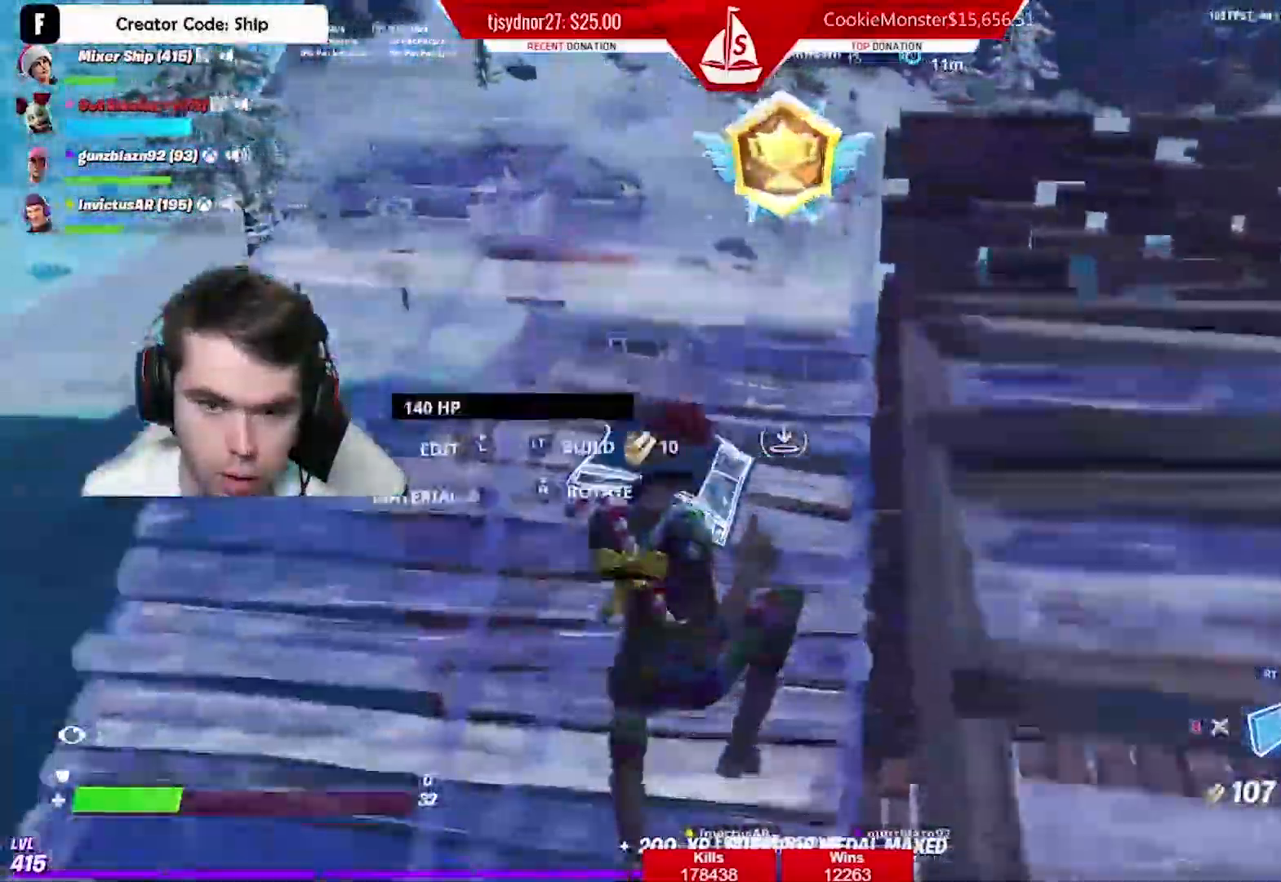
{"buttons": [], "left_stick": "up-right", "right_stick": "right"}
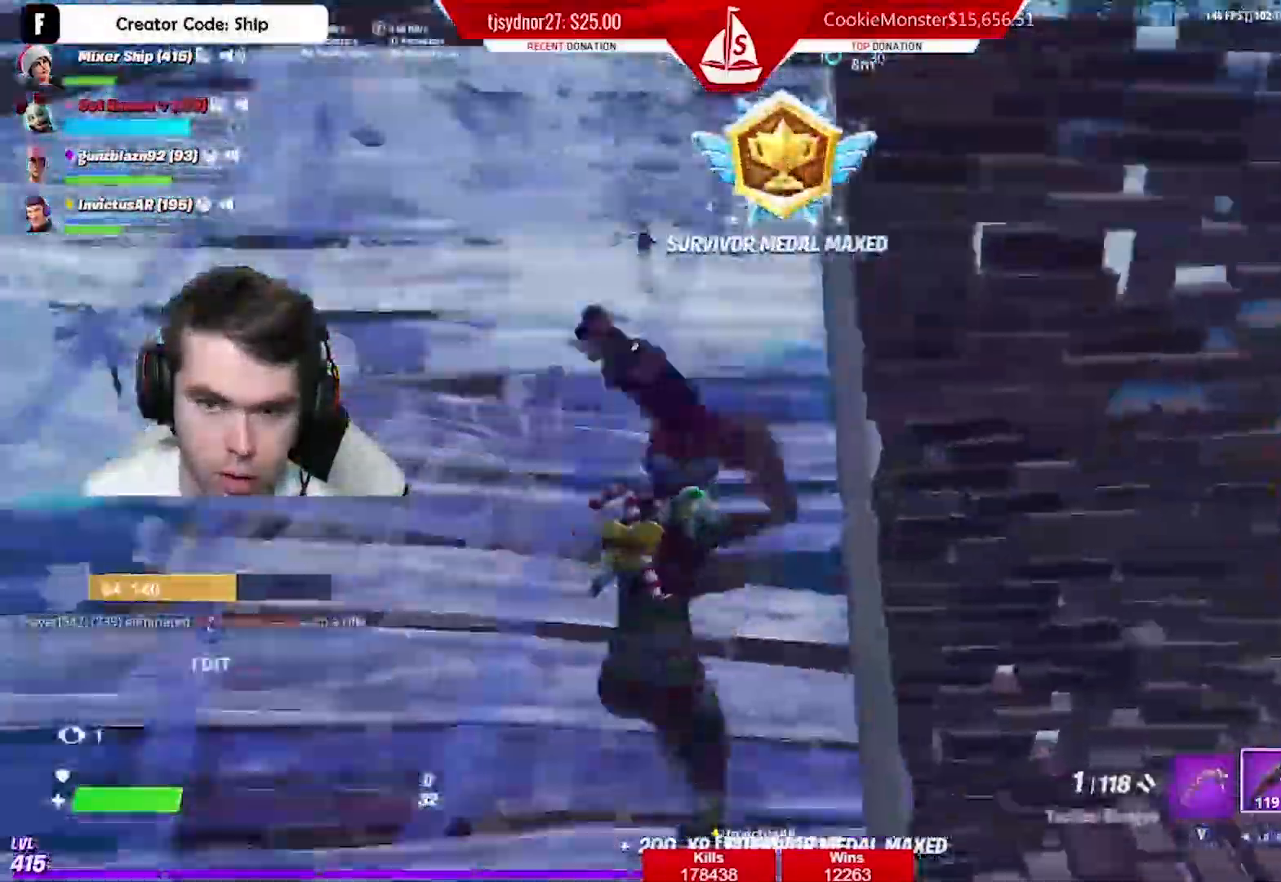
{"buttons": [], "left_stick": "up-right", "right_stick": "down", "events": [[84, "A", "down"], [167, "left_stick", "up"], [234, "A", "up"], [317, "right_stick", "down"], [417, "left_stick", "up-right"]]}
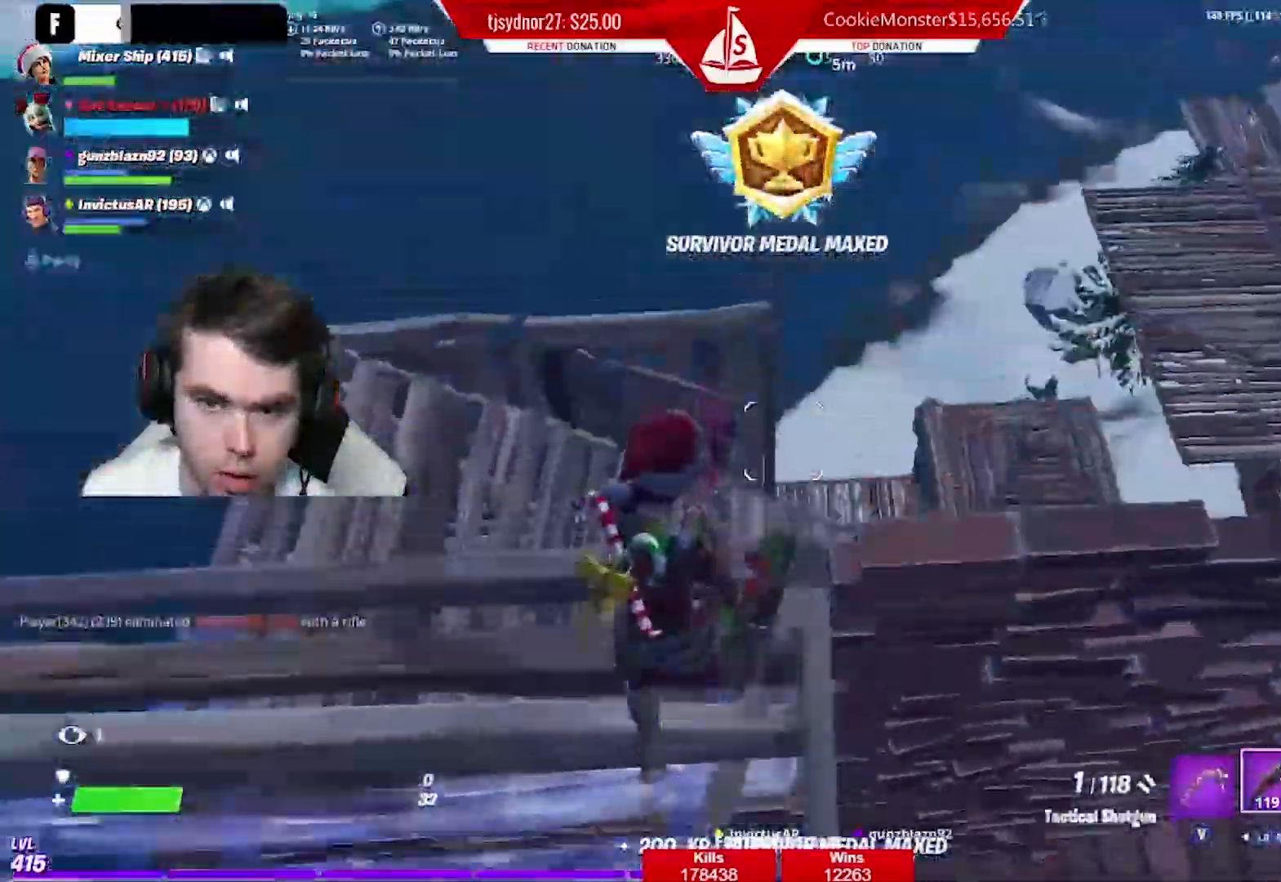
{"buttons": [], "left_stick": "down-left", "right_stick": "up", "events": [[67, "left_stick", "up"], [67, "right_stick", "down-right"], [233, "right_stick", "down"], [300, "left_stick", "left"], [334, "right_stick", "center"], [400, "left_stick", "down-left"], [500, "right_stick", "up"]]}
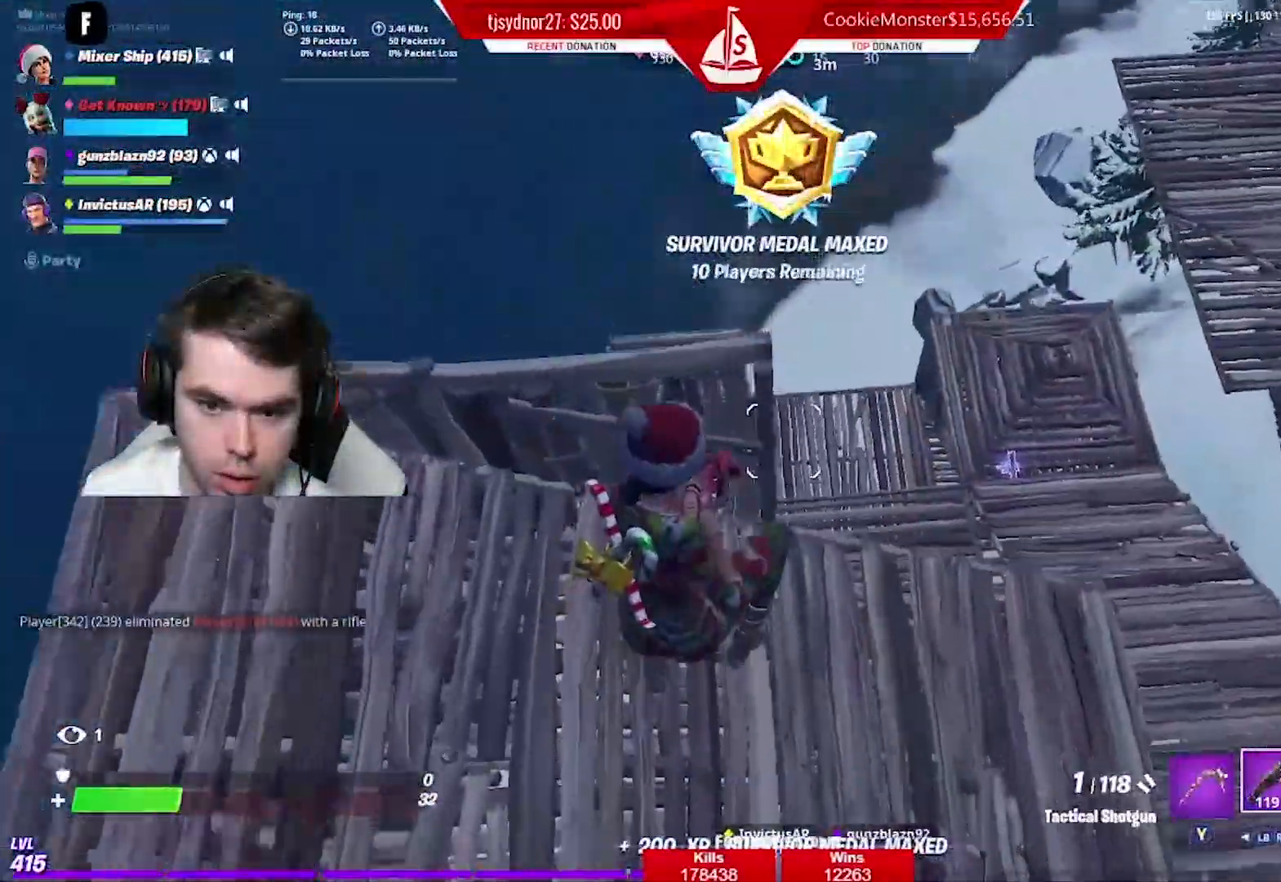
{"buttons": [], "left_stick": "down", "right_stick": "up", "events": [[17, "right_stick", "up-right"], [134, "right_stick", "up"], [467, "left_stick", "down"]]}
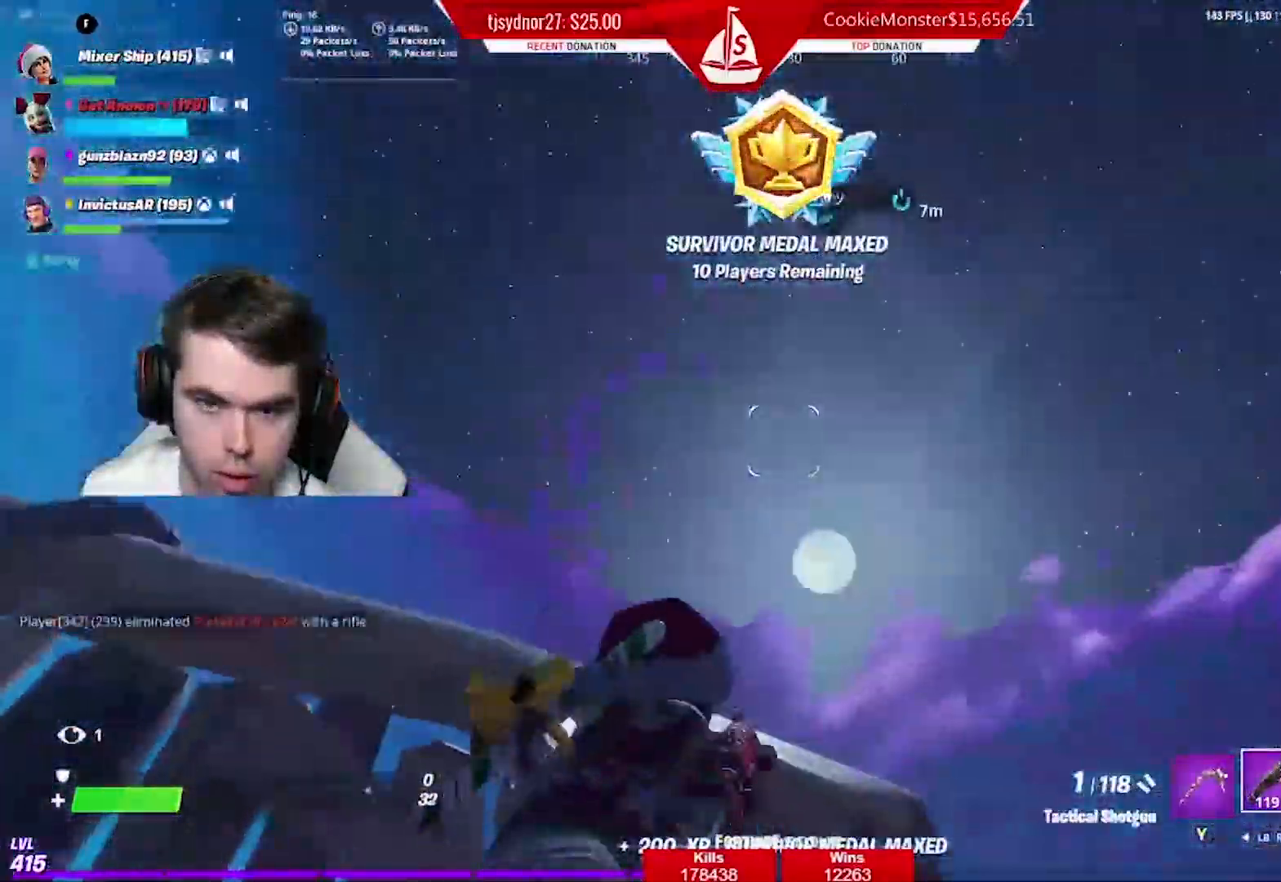
{"buttons": [], "left_stick": "left", "right_stick": "up", "events": [[17, "right_stick", "center"], [50, "A", "down"], [67, "left_stick", "down-right"], [67, "right_stick", "down-right"], [83, "B", "down"], [133, "right_stick", "down"], [167, "A", "up"], [217, "B", "up"], [300, "left_stick", "left"], [400, "R1", "down"], [467, "R1", "up"], [500, "right_stick", "up"]]}
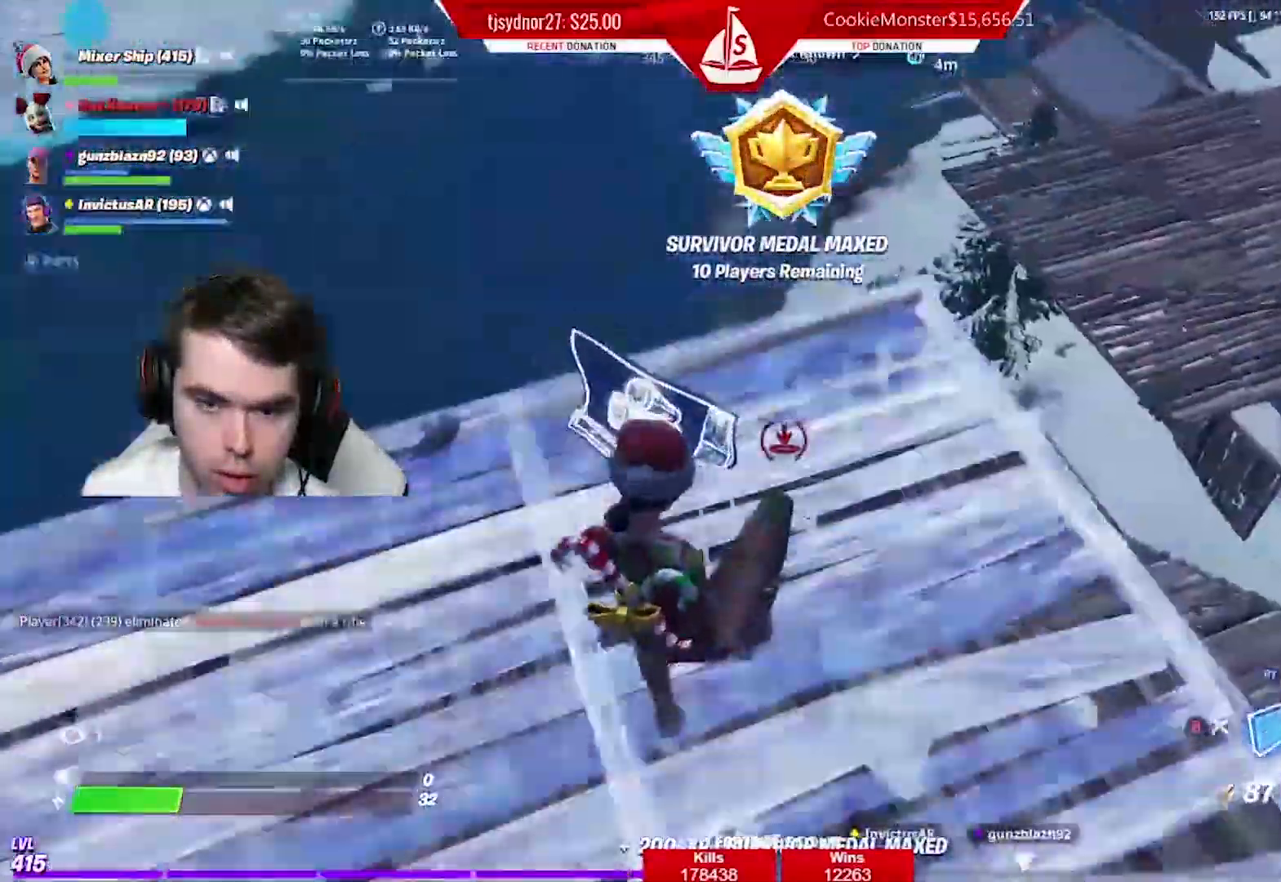
{"buttons": ["R2"], "left_stick": "up", "right_stick": "up-left", "events": [[17, "right_stick", "up-left"], [67, "R2", "down"], [67, "left_stick", "up"]]}
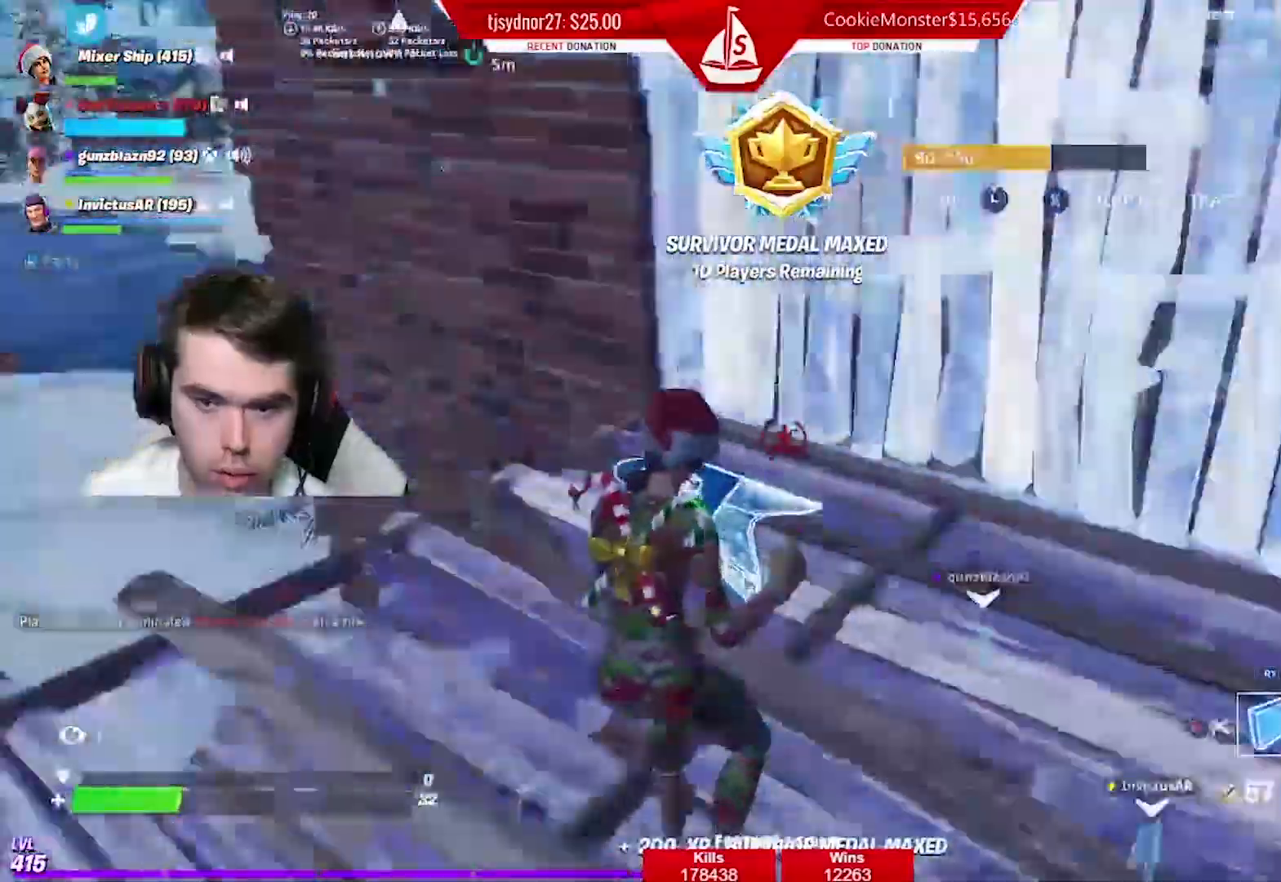
{"buttons": ["R2"], "left_stick": "up", "right_stick": "up", "events": [[17, "A", "down"], [67, "right_stick", "left"], [117, "A", "up"], [133, "R2", "up"], [217, "right_stick", "down-right"], [300, "L2", "down"], [384, "right_stick", "up"], [450, "L2", "up"], [467, "R2", "down"]]}
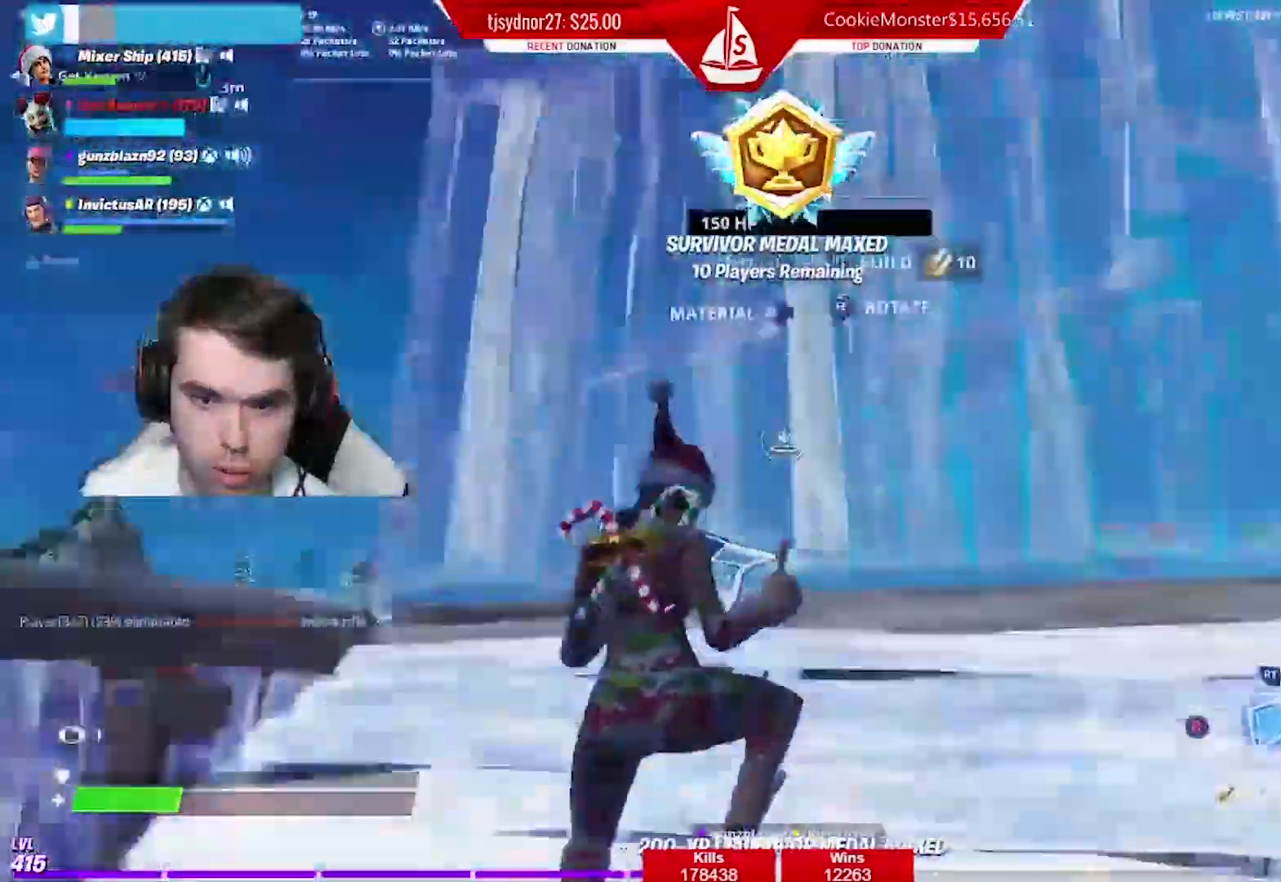
{"buttons": ["A", "R2"], "left_stick": "center", "right_stick": "down-right", "events": [[34, "right_stick", "right"], [317, "left_stick", "center"], [484, "A", "down"], [484, "right_stick", "down-right"]]}
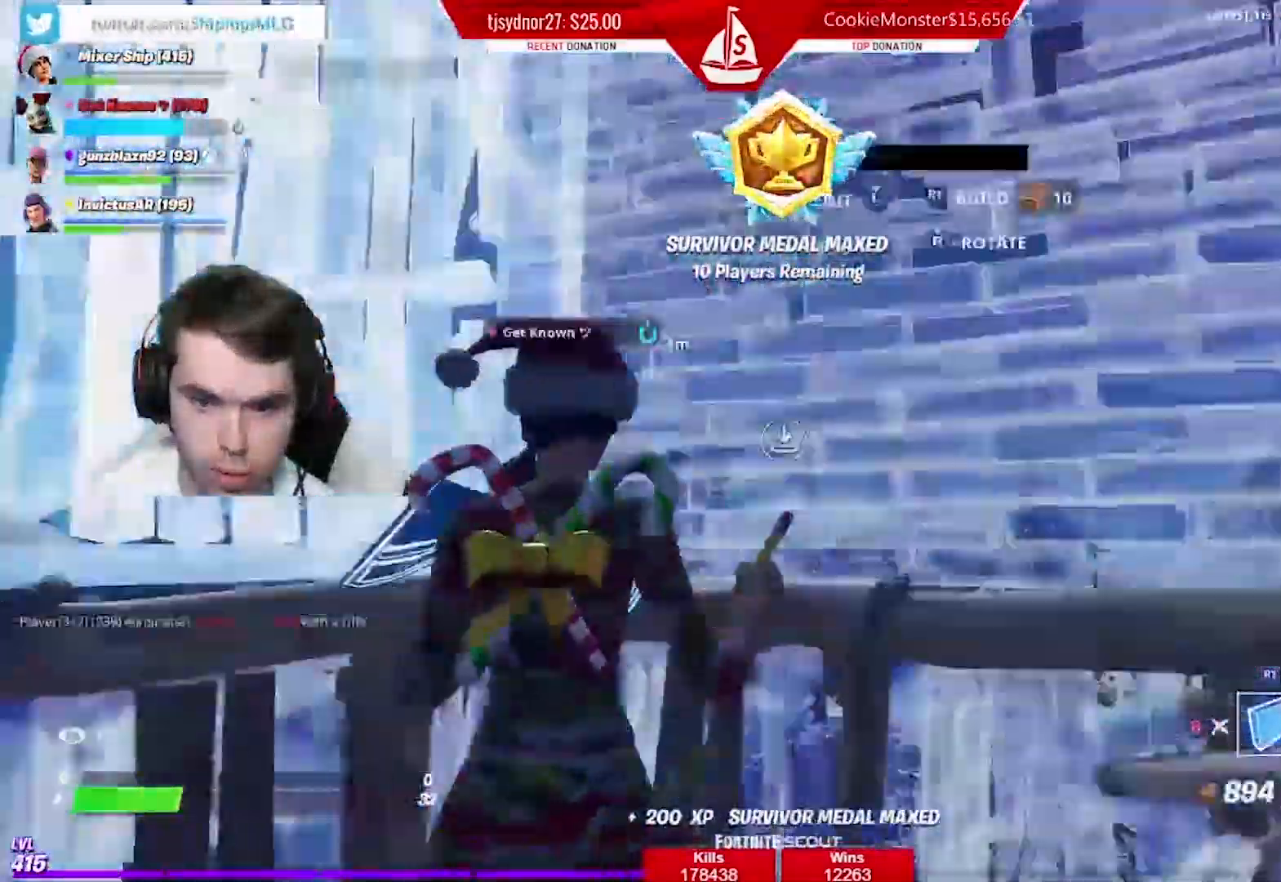
{"buttons": ["B"], "left_stick": "up", "right_stick": "right", "events": [[83, "R2", "up"], [100, "A", "up"], [267, "R1", "down"], [350, "left_stick", "up-left"], [367, "R1", "up"], [450, "right_stick", "right"], [467, "B", "down"], [484, "left_stick", "up"]]}
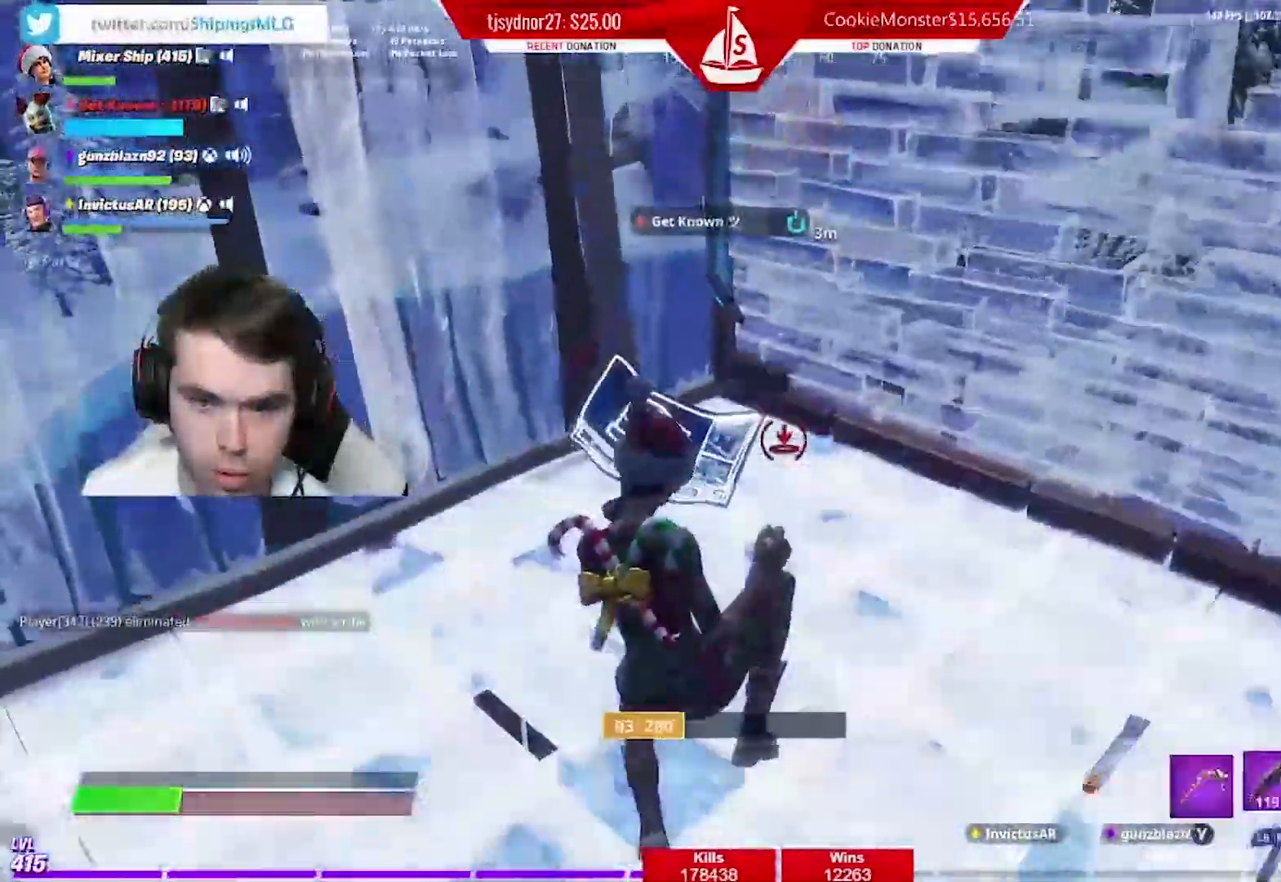
{"buttons": [], "left_stick": "up", "right_stick": "center", "events": [[34, "B", "up"], [267, "left_stick", "up-left"], [284, "right_stick", "center"], [434, "X", "down"], [501, "X", "up"], [501, "left_stick", "up"]]}
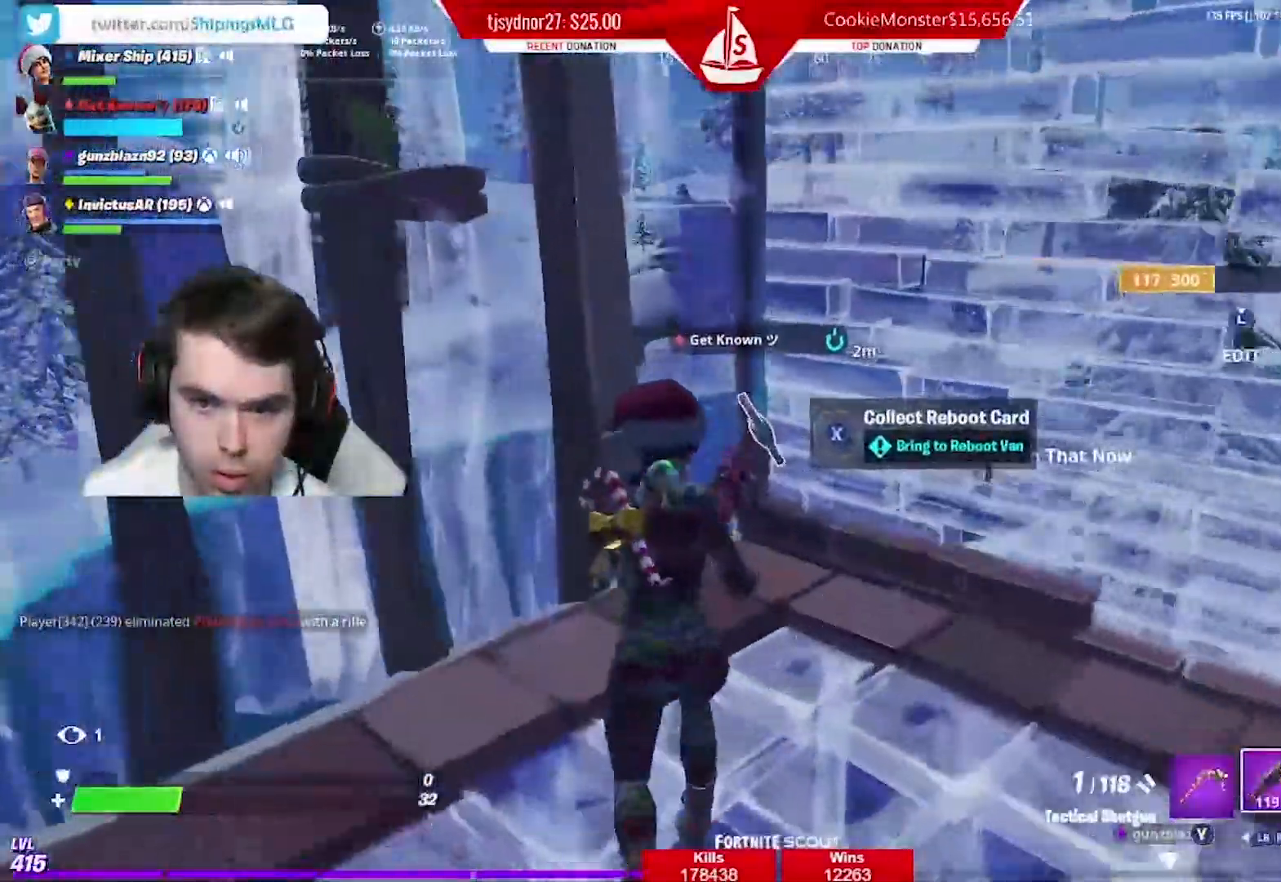
{"buttons": ["X"], "left_stick": "center", "right_stick": "center", "events": [[83, "X", "down"], [100, "left_stick", "center"]]}
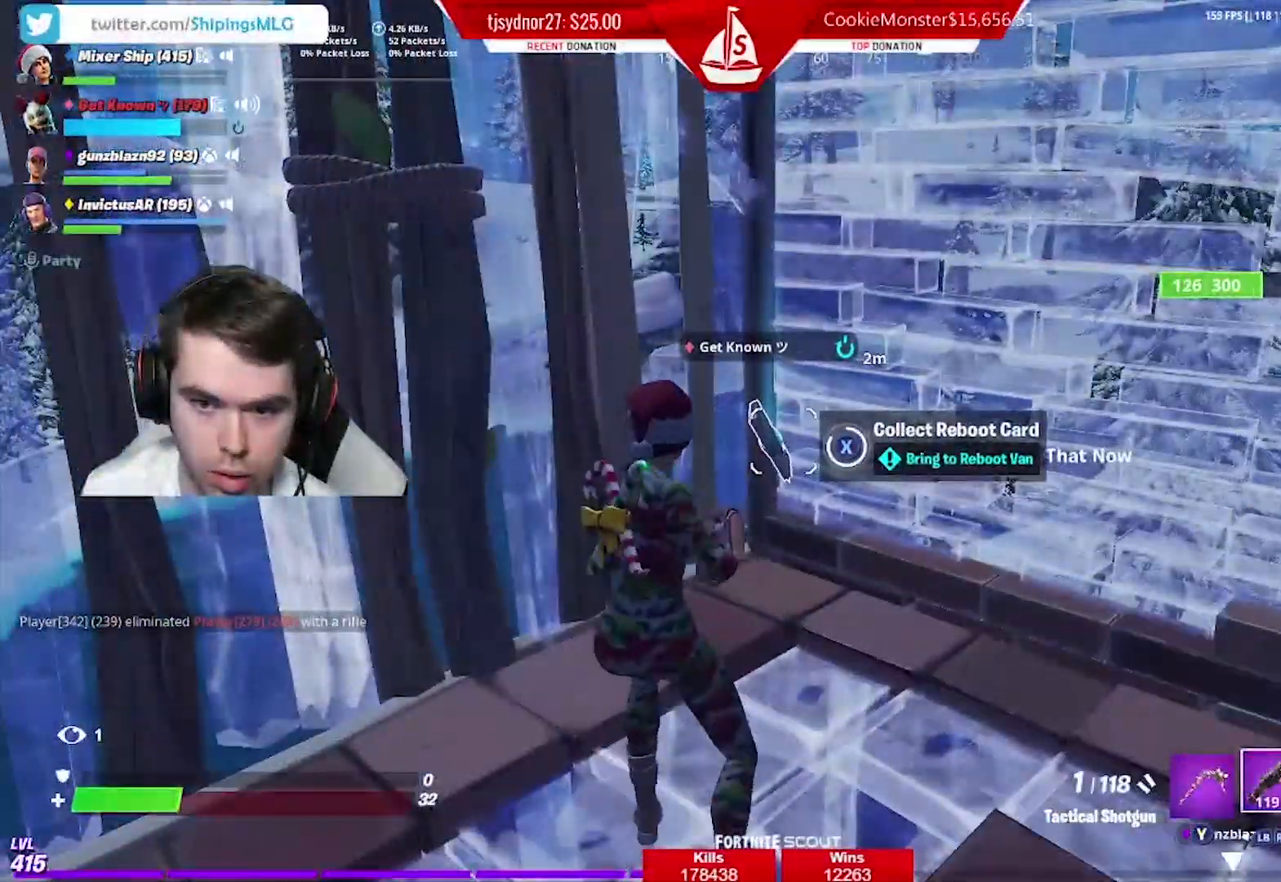
{"buttons": [], "left_stick": "center", "right_stick": "right", "events": [[151, "X", "up"], [251, "left_stick", "right"], [267, "R1", "down"], [284, "right_stick", "right"], [351, "R1", "up"], [434, "left_stick", "center"]]}
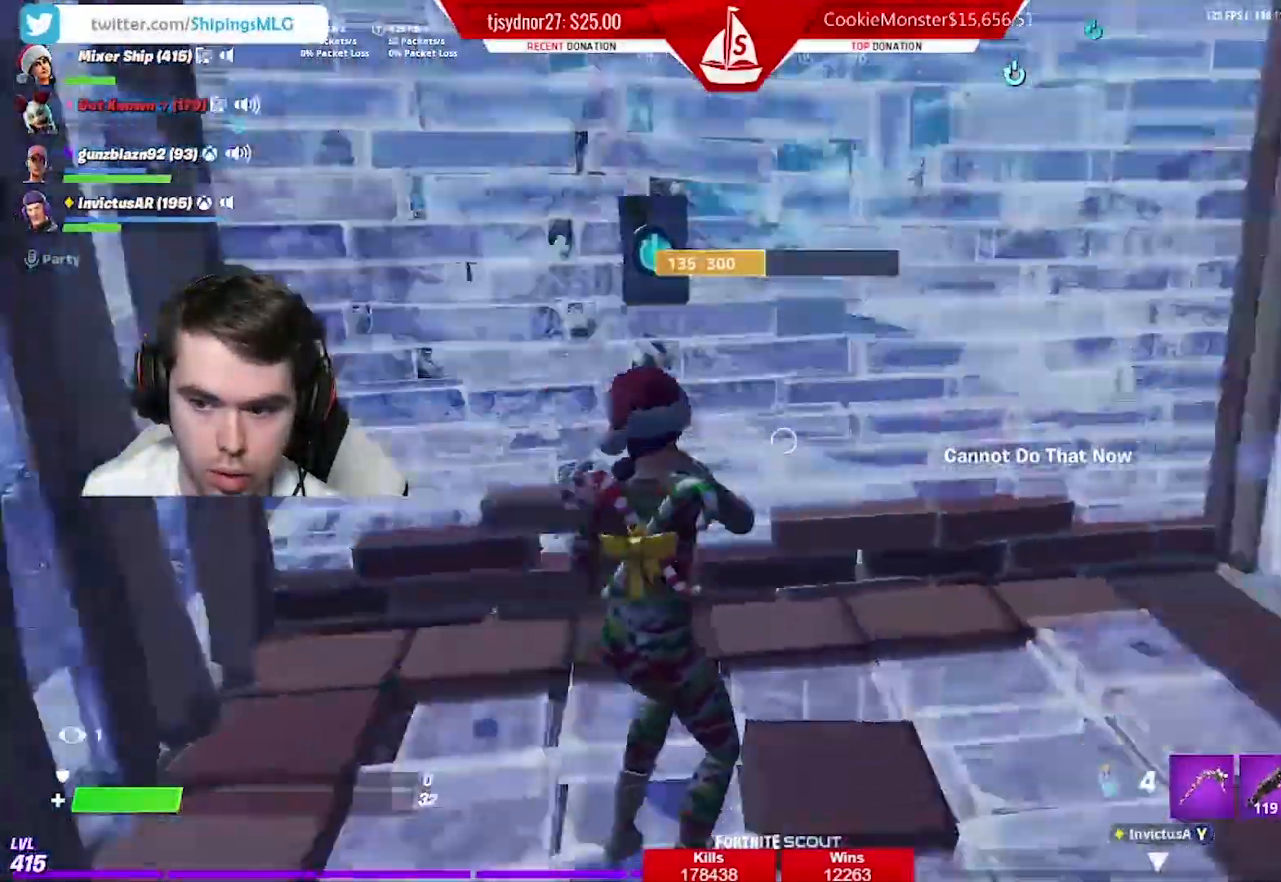
{"buttons": [], "left_stick": "center", "right_stick": "center", "events": [[100, "R1", "down"], [167, "R1", "up"], [217, "right_stick", "center"], [283, "L1", "down"], [400, "L1", "up"]]}
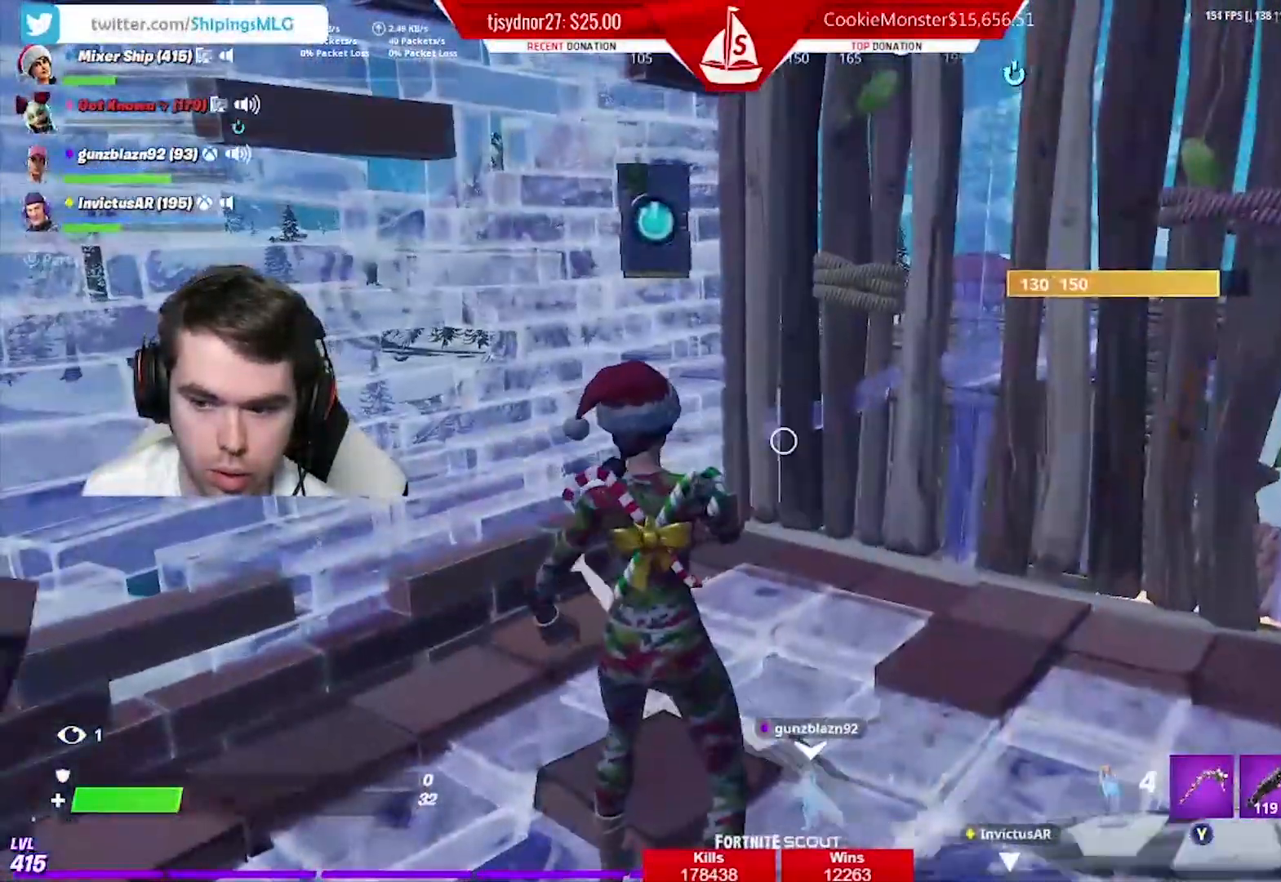
{"buttons": [], "left_stick": "center", "right_stick": "center", "events": [[151, "R2", "down"], [267, "right_stick", "right"], [284, "R2", "up"], [401, "R2", "down"], [401, "right_stick", "center"], [501, "R2", "up"]]}
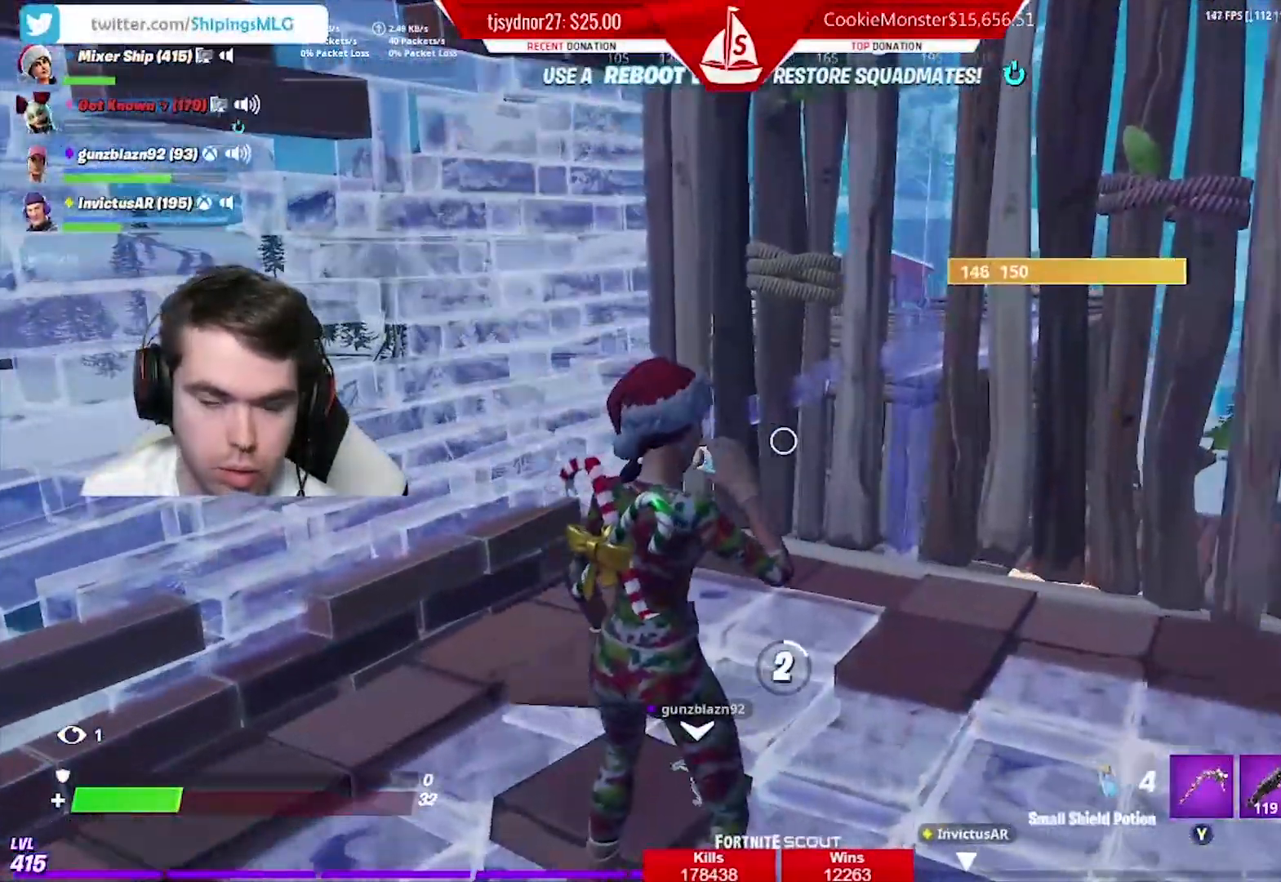
{"buttons": [], "left_stick": "center", "right_stick": "center", "events": [[100, "R2", "down"], [217, "R2", "up"], [317, "R2", "down"], [434, "R2", "up"]]}
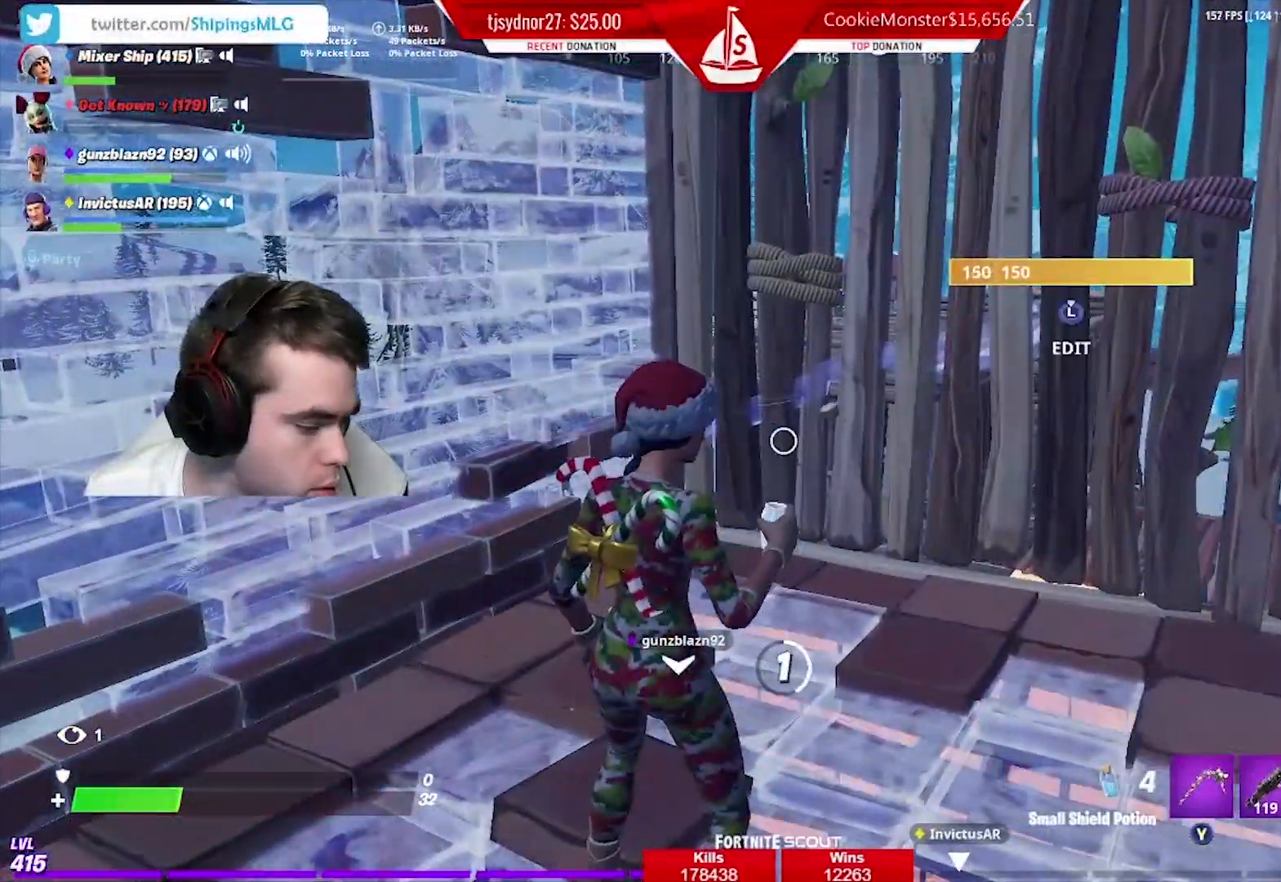
{"buttons": ["R2"], "left_stick": "center", "right_stick": "center", "events": [[34, "R2", "down"], [151, "R2", "up"], [251, "R2", "down"], [351, "R2", "up"], [468, "R2", "down"]]}
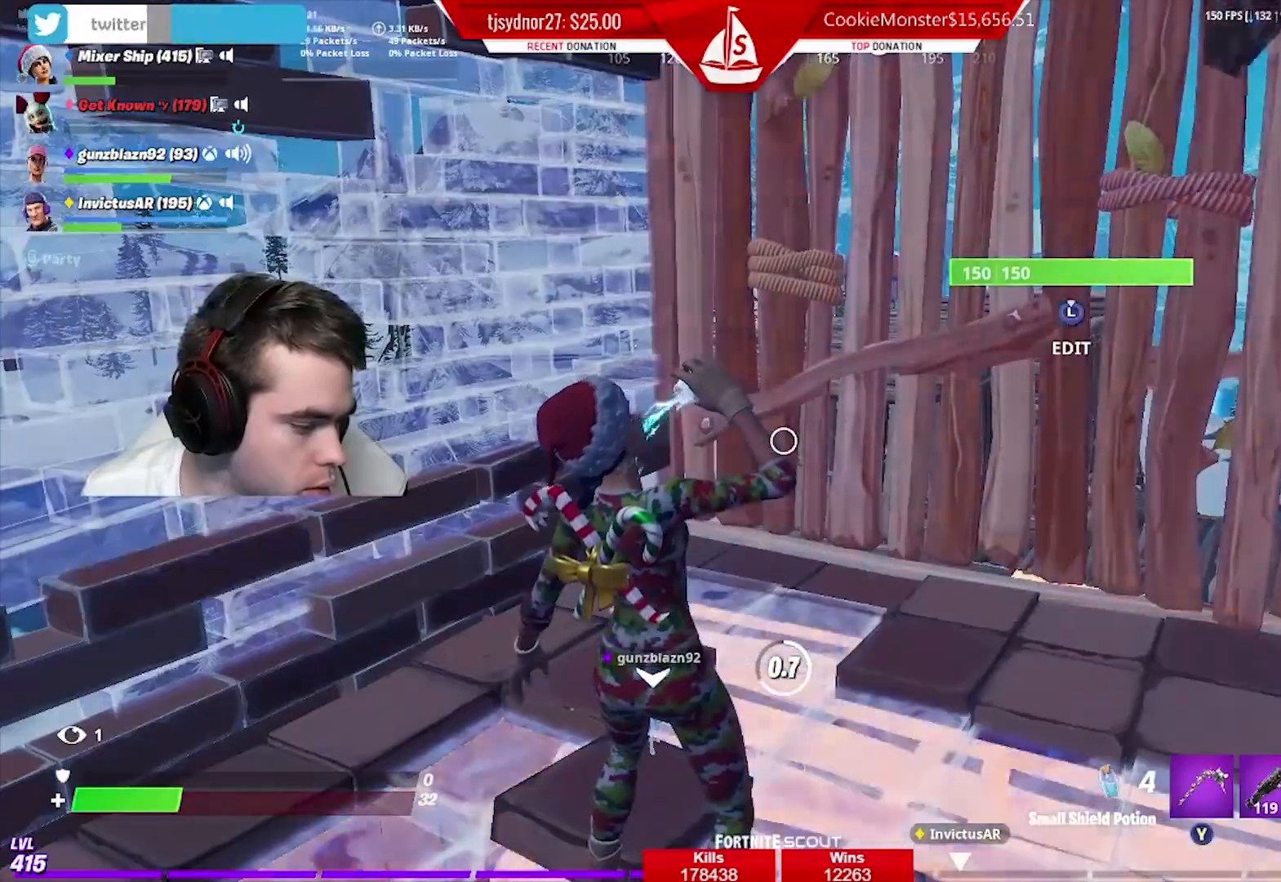
{"buttons": [], "left_stick": "center", "right_stick": "center", "events": [[83, "R2", "up"], [183, "R2", "down"], [300, "R2", "up"], [400, "R2", "down"], [500, "R2", "up"]]}
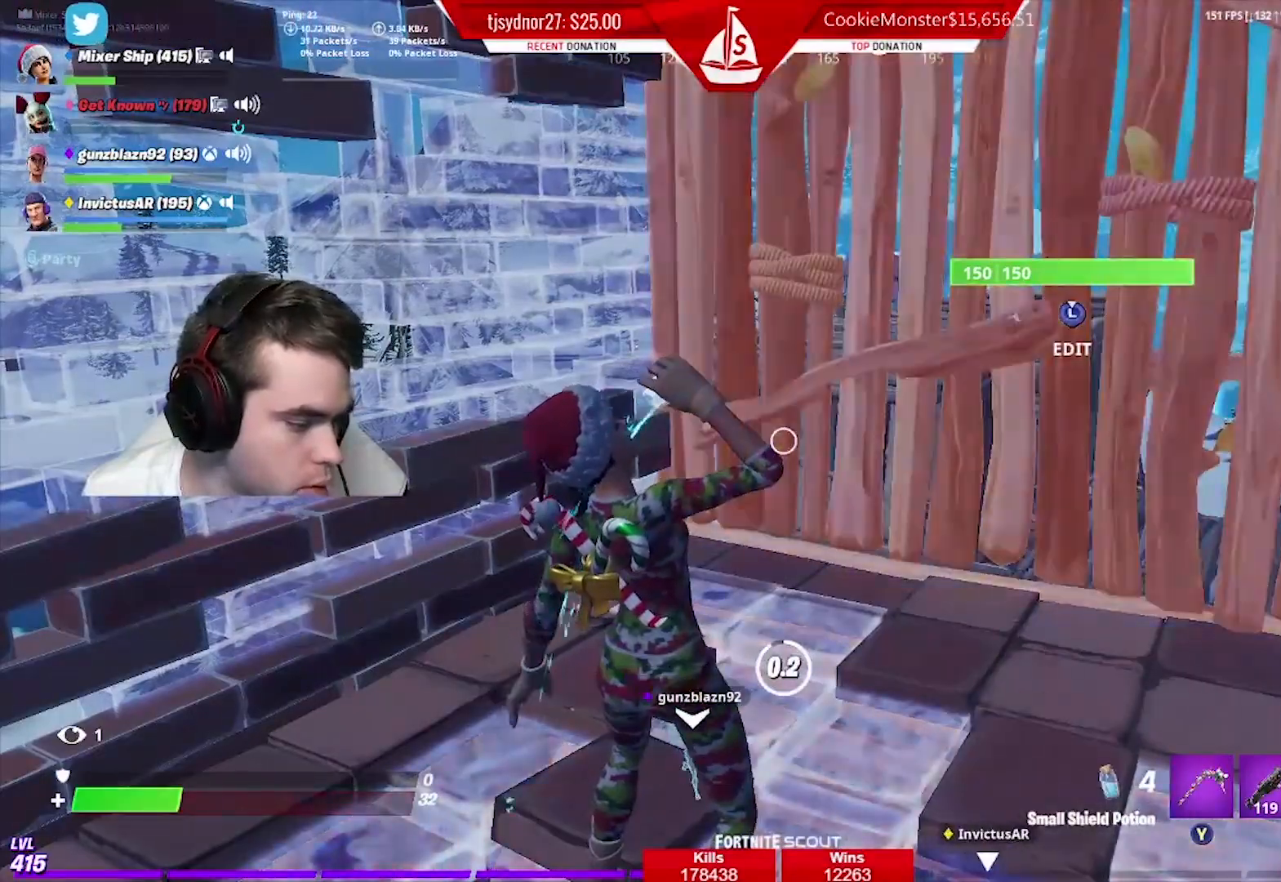
{"buttons": [], "left_stick": "center", "right_stick": "center", "events": [[84, "R2", "down"], [201, "R2", "up"], [301, "R2", "down"], [417, "R2", "up"]]}
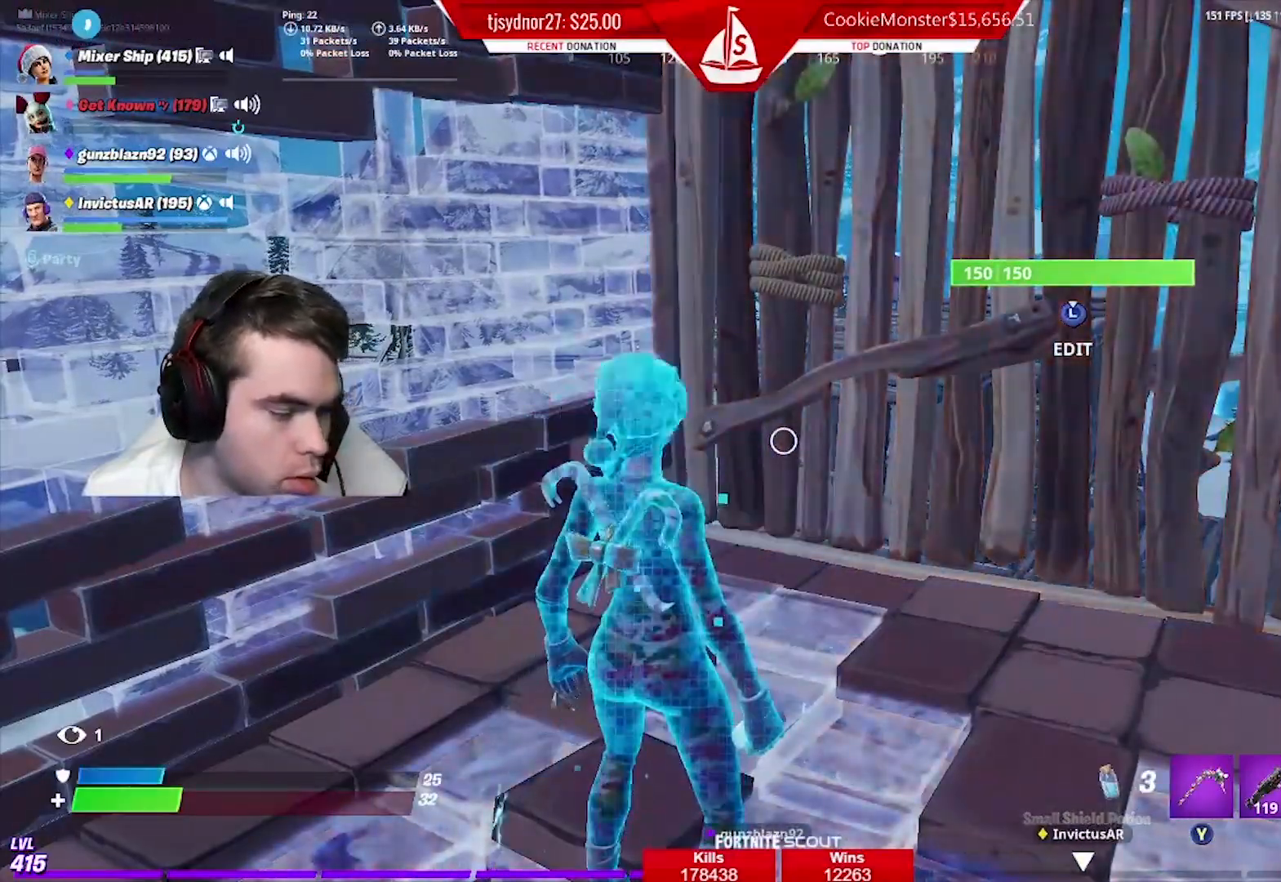
{"buttons": [], "left_stick": "center", "right_stick": "right", "events": [[17, "R2", "down"], [133, "R2", "up"], [233, "R2", "down"], [350, "R2", "up"], [417, "right_stick", "right"]]}
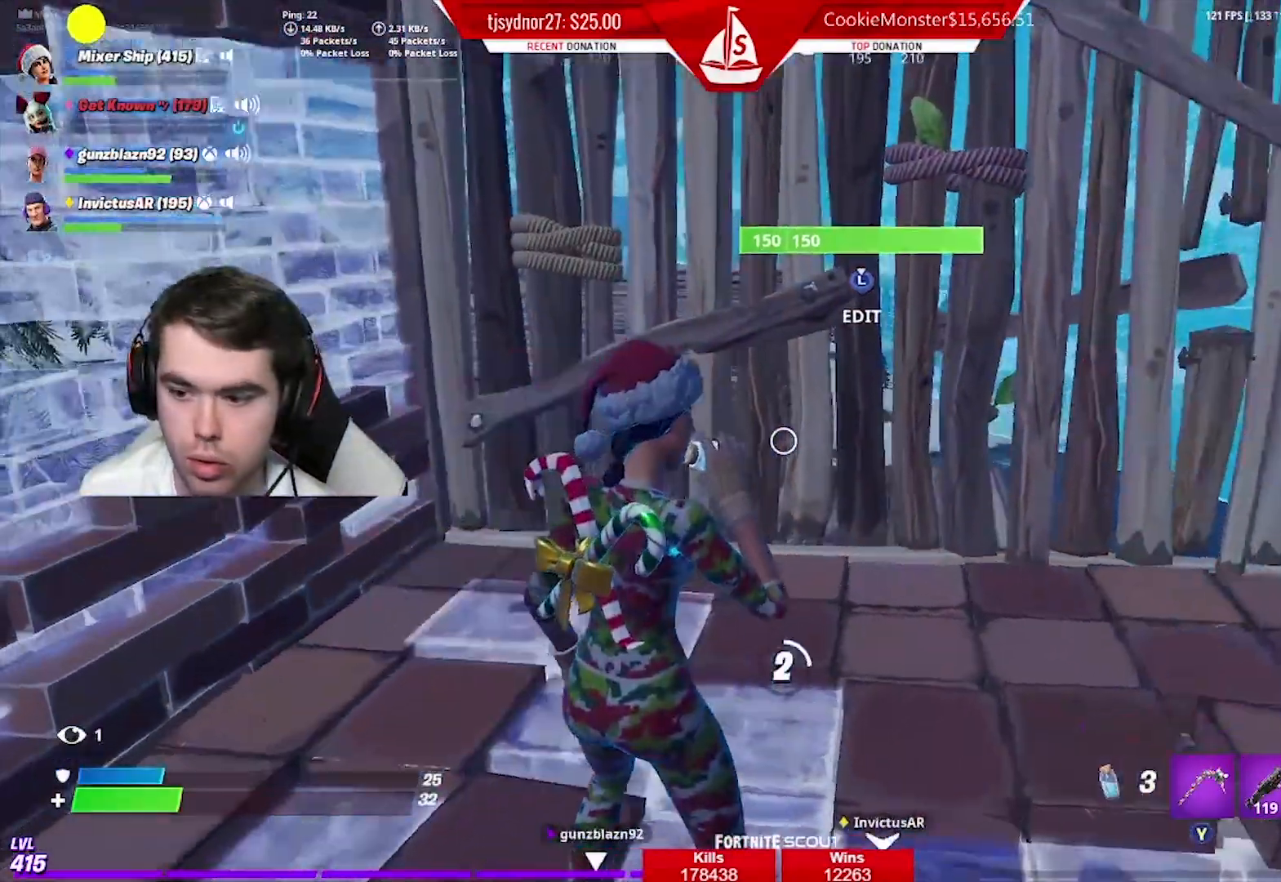
{"buttons": [], "left_stick": "center", "right_stick": "up-left", "events": [[17, "right_stick", "center"], [451, "right_stick", "up-left"]]}
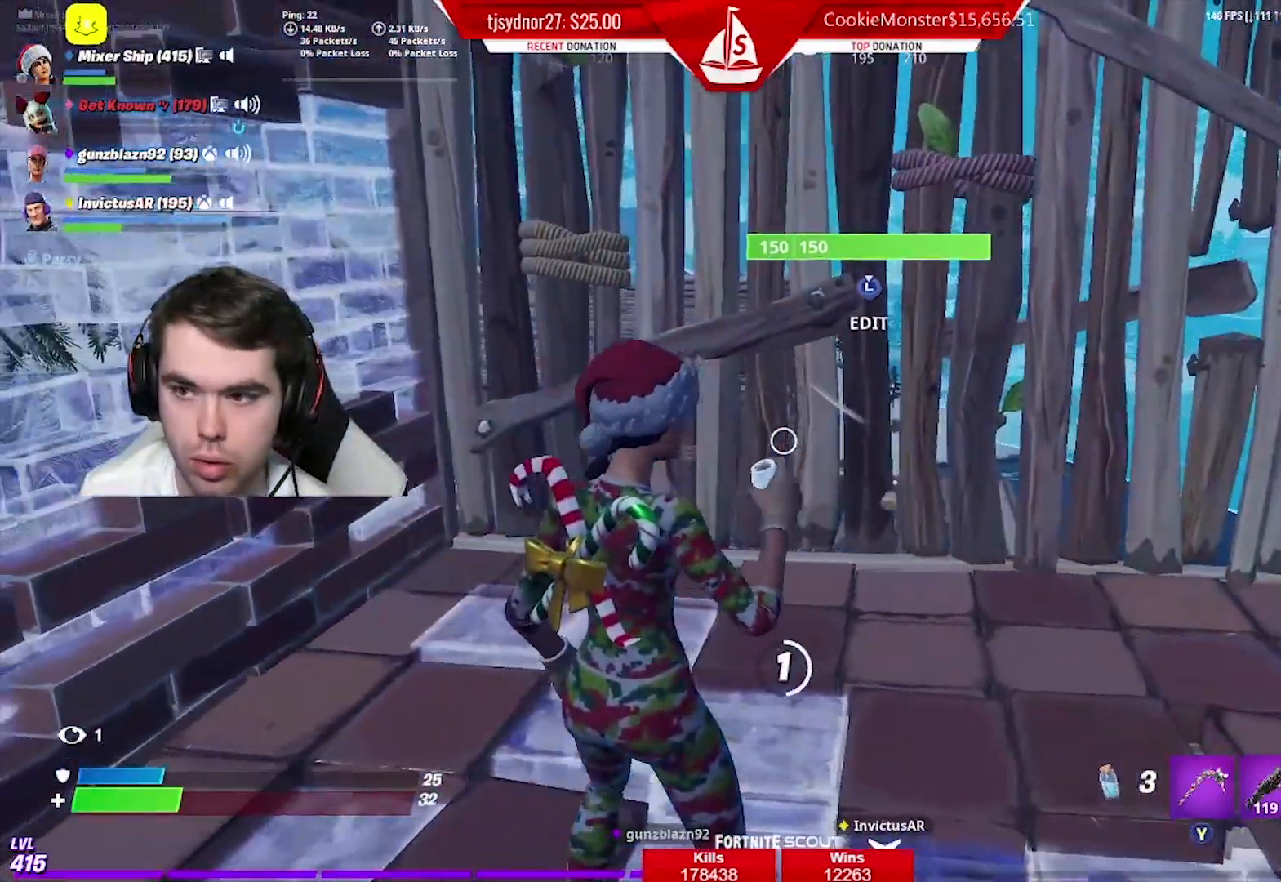
{"buttons": [], "left_stick": "center", "right_stick": "center", "events": [[83, "right_stick", "center"], [317, "right_stick", "left"], [417, "right_stick", "center"]]}